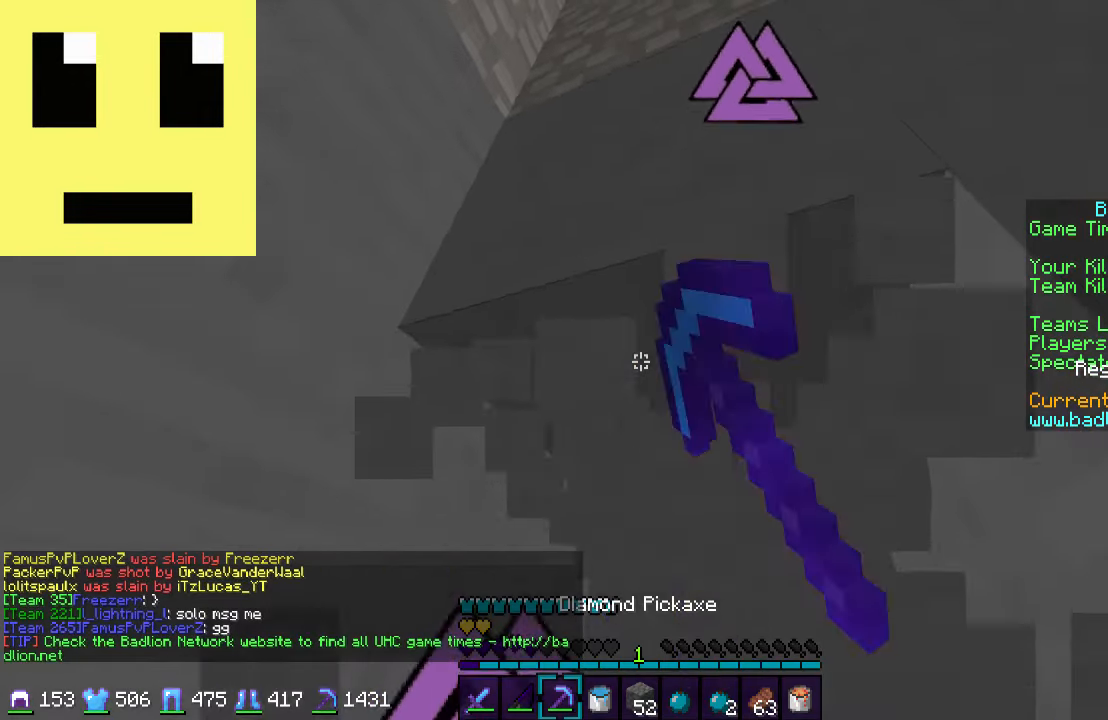
Gameplay with keyboard and mouse; each line is a JSON object with the keys and mouse buttons held at the frame after it. "events" lists presses ("down") and releases ("up") of "a", "d", "s", "w", "mouse_left" and "mouse_right" between this image and that frame as [ms after this image, input, new state], when the widget could be followed in between. "mouse_left", "mouse_right" = the "left", "right" buttons of the "mouse" list. No other keys are recorded. Fast repeated clicks can show as one long hold. Mouse movement is not recorded.
{"keys": [], "mouse": ["left"], "events": [[417, "w", "up"]]}
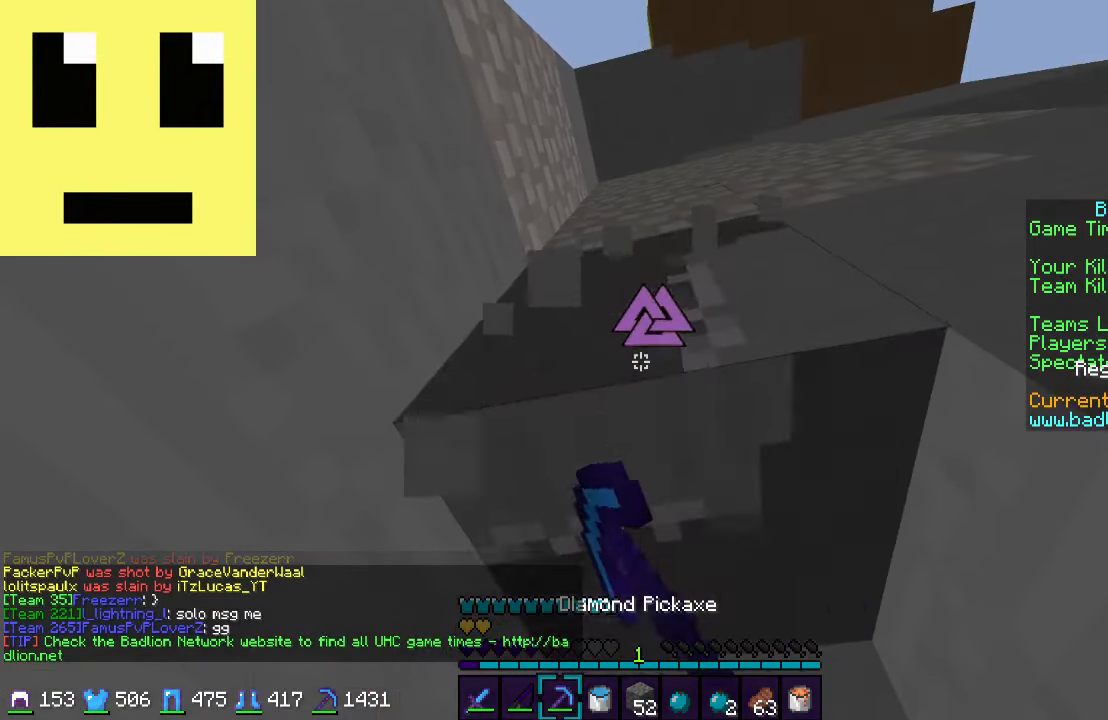
{"keys": [], "mouse": [], "events": [[284, "mouse_left", "up"], [284, "s", "down"], [400, "s", "up"]]}
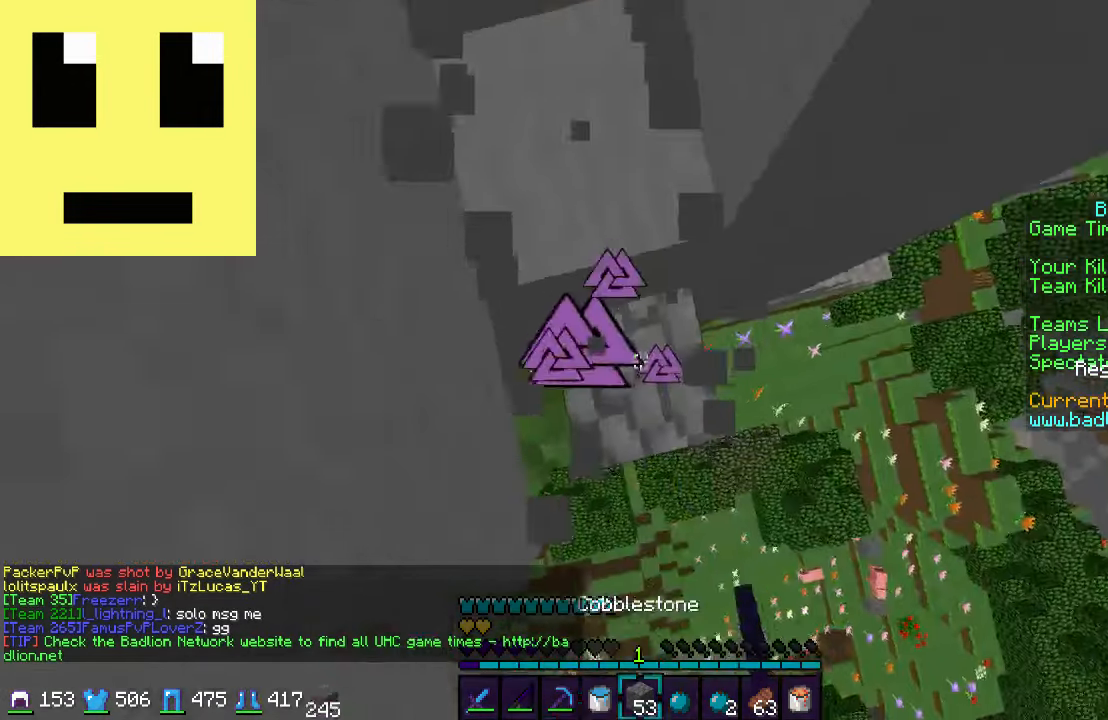
{"keys": [], "mouse": ["right"], "events": [[150, "mouse_right", "down"], [250, "a", "down"], [383, "a", "up"]]}
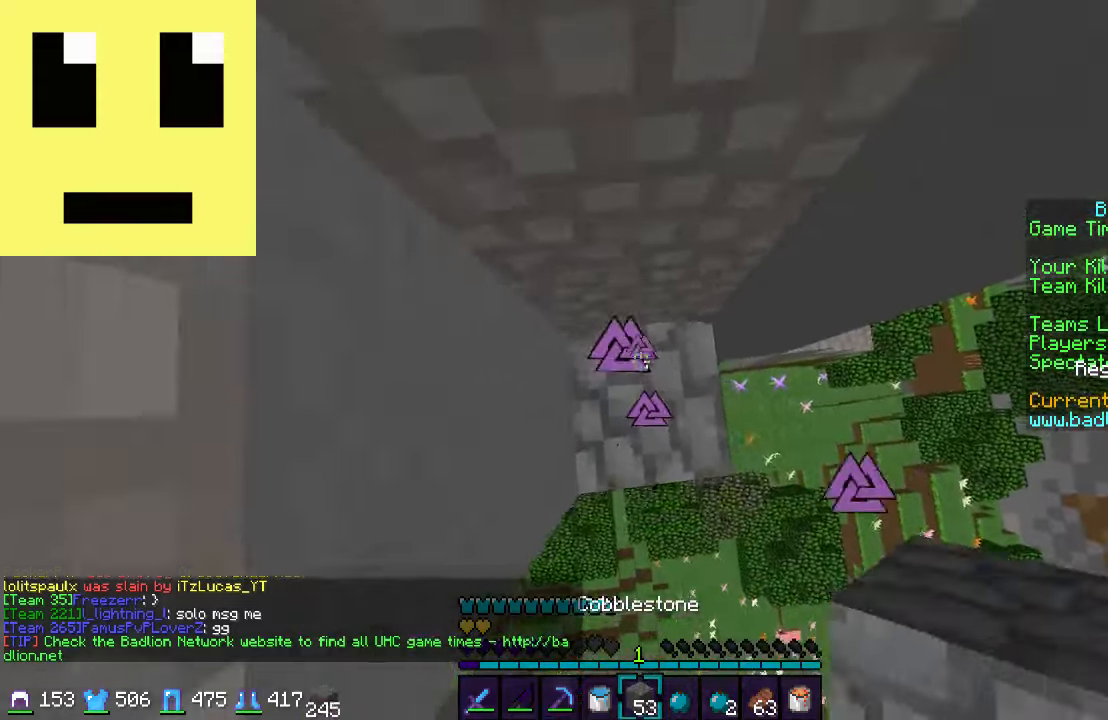
{"keys": [], "mouse": ["right"], "events": []}
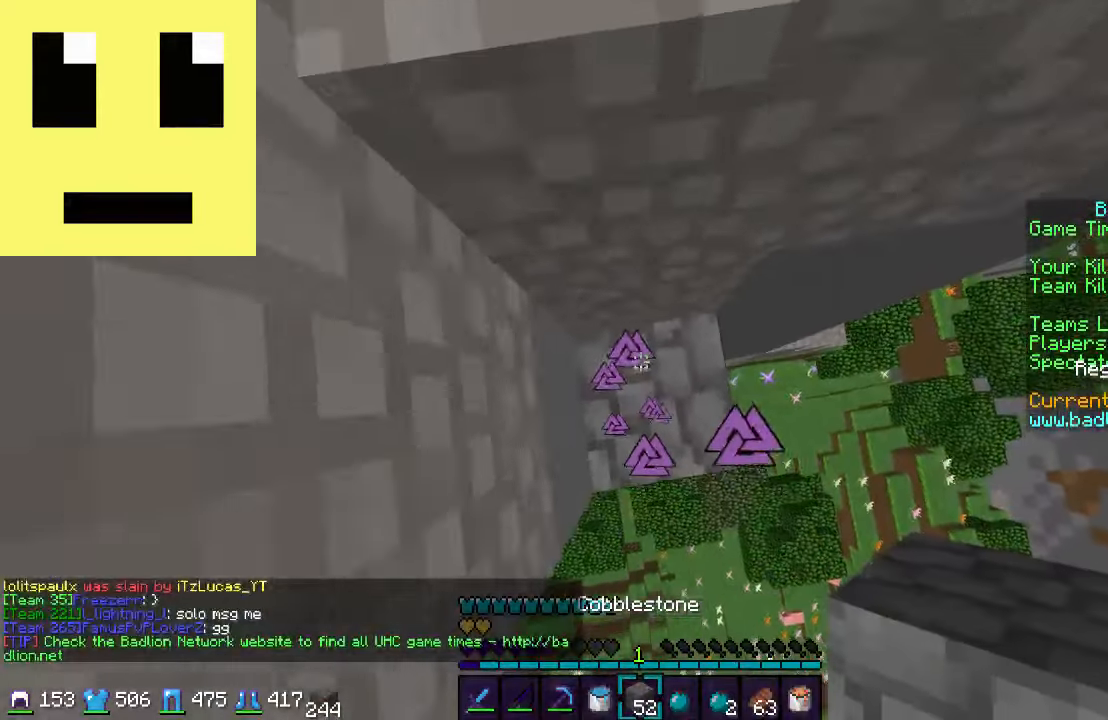
{"keys": [], "mouse": ["right"], "events": []}
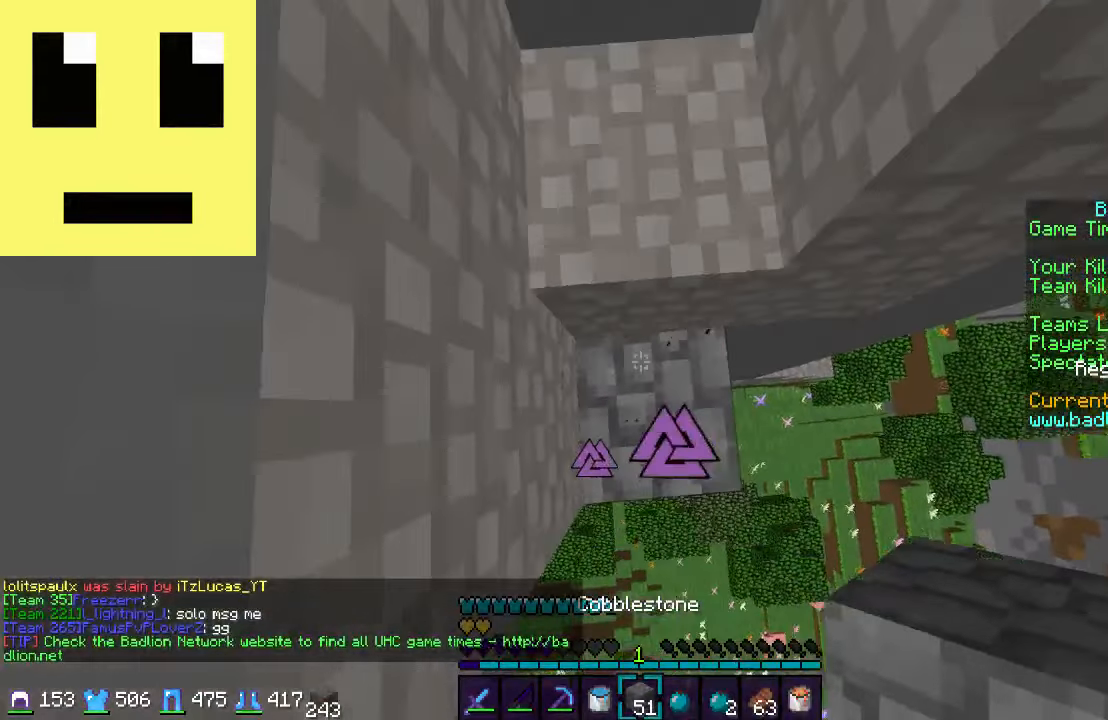
{"keys": [], "mouse": ["right"], "events": []}
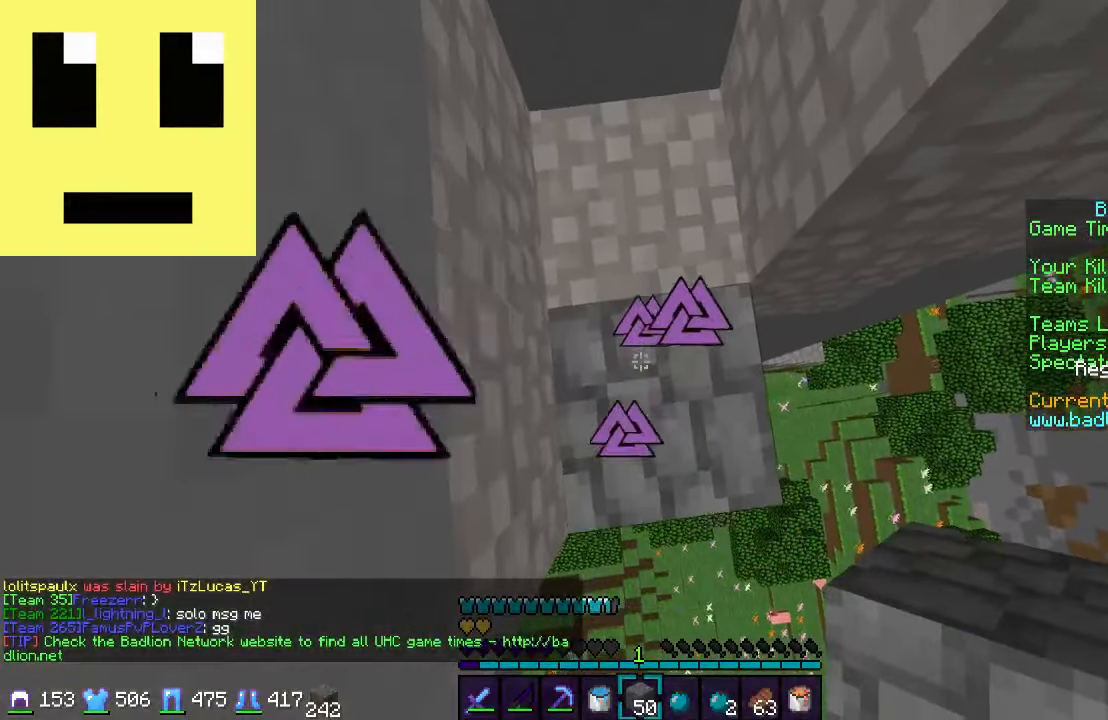
{"keys": ["a"], "mouse": ["left"], "events": [[150, "mouse_right", "up"], [250, "mouse_left", "down"], [450, "a", "down"]]}
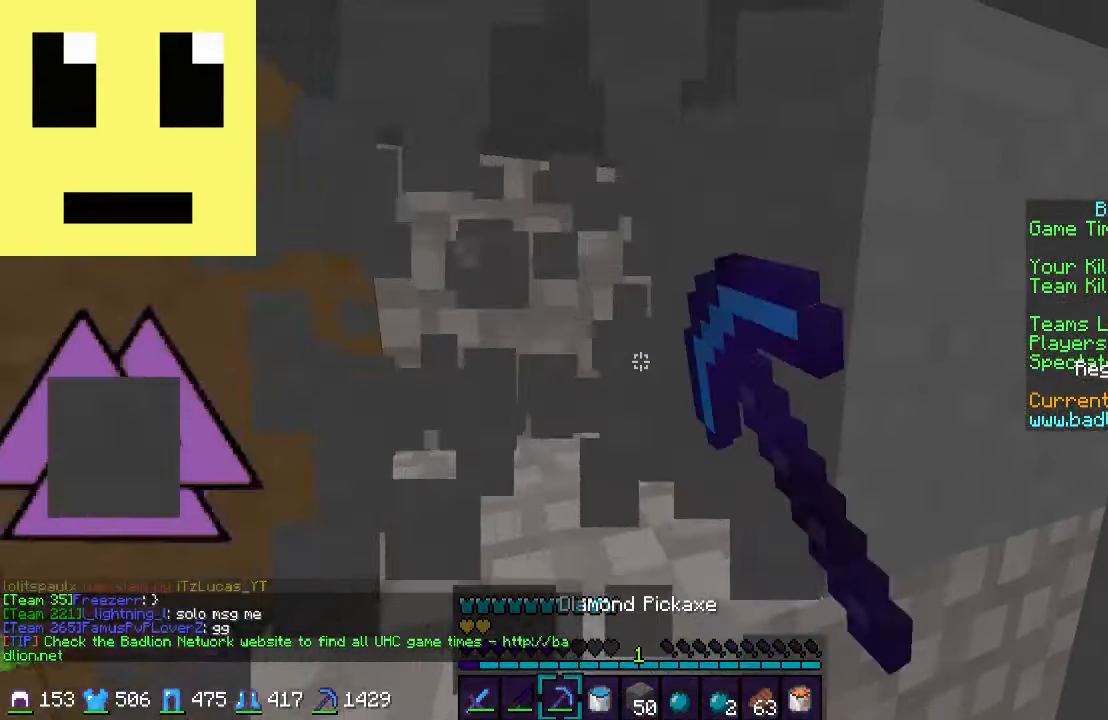
{"keys": ["a"], "mouse": [], "events": [[133, "a", "up"], [300, "mouse_left", "up"], [450, "a", "down"]]}
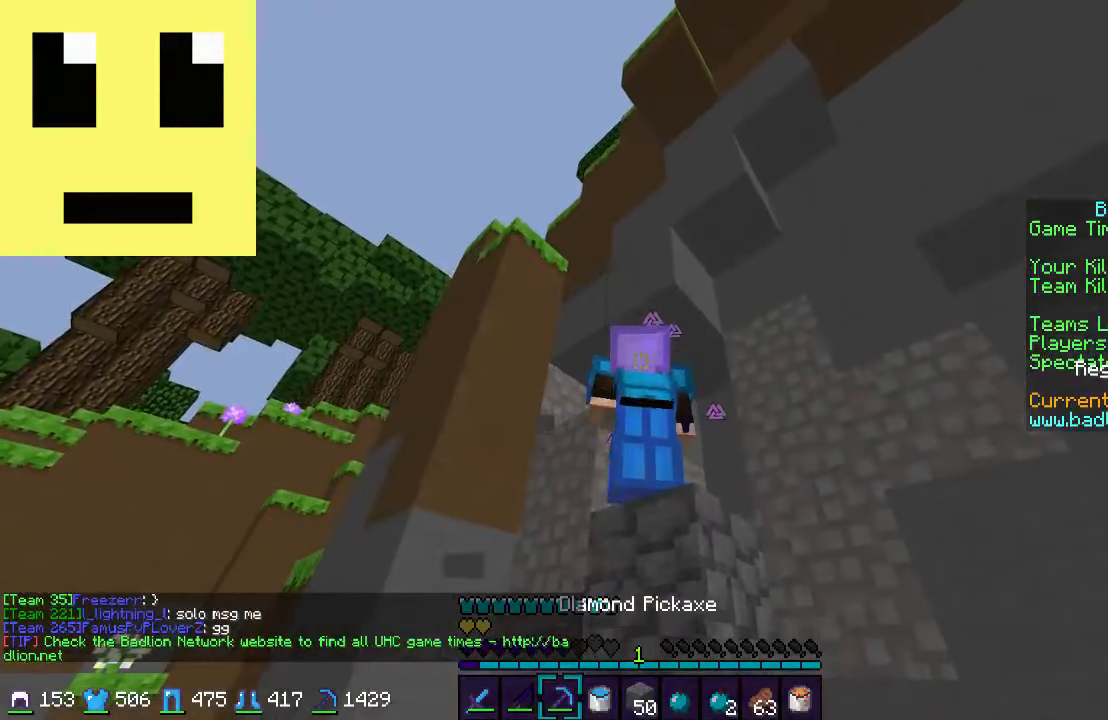
{"keys": [], "mouse": ["left"], "events": [[33, "mouse_left", "down"], [83, "a", "up"]]}
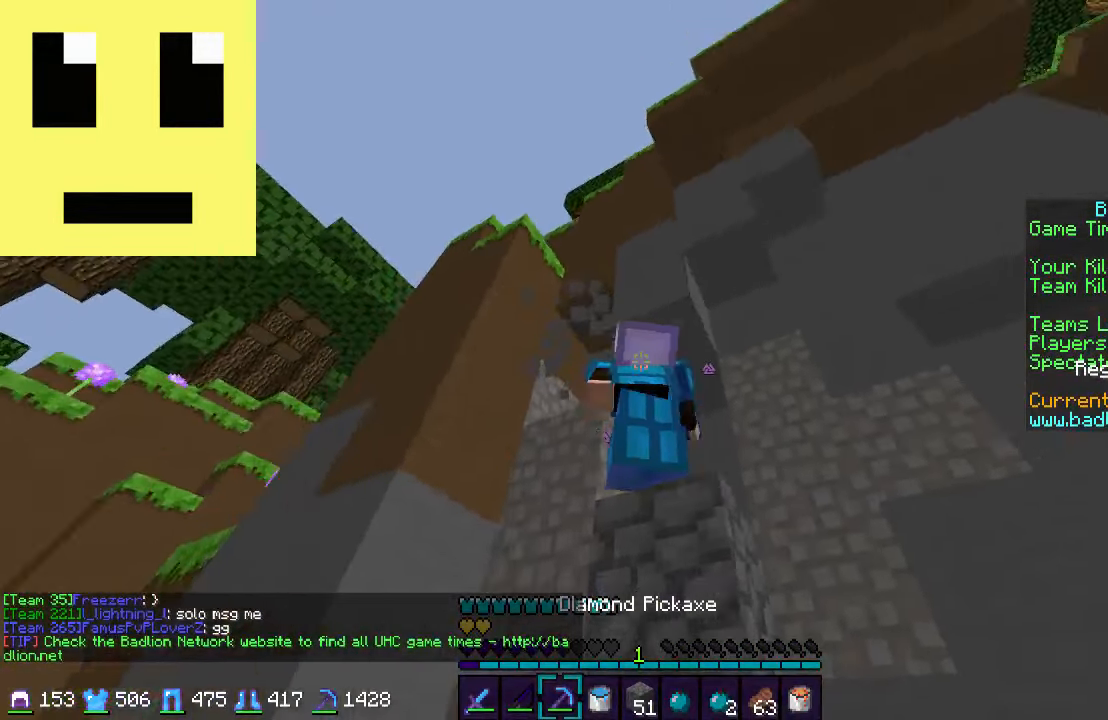
{"keys": [], "mouse": ["left"], "events": []}
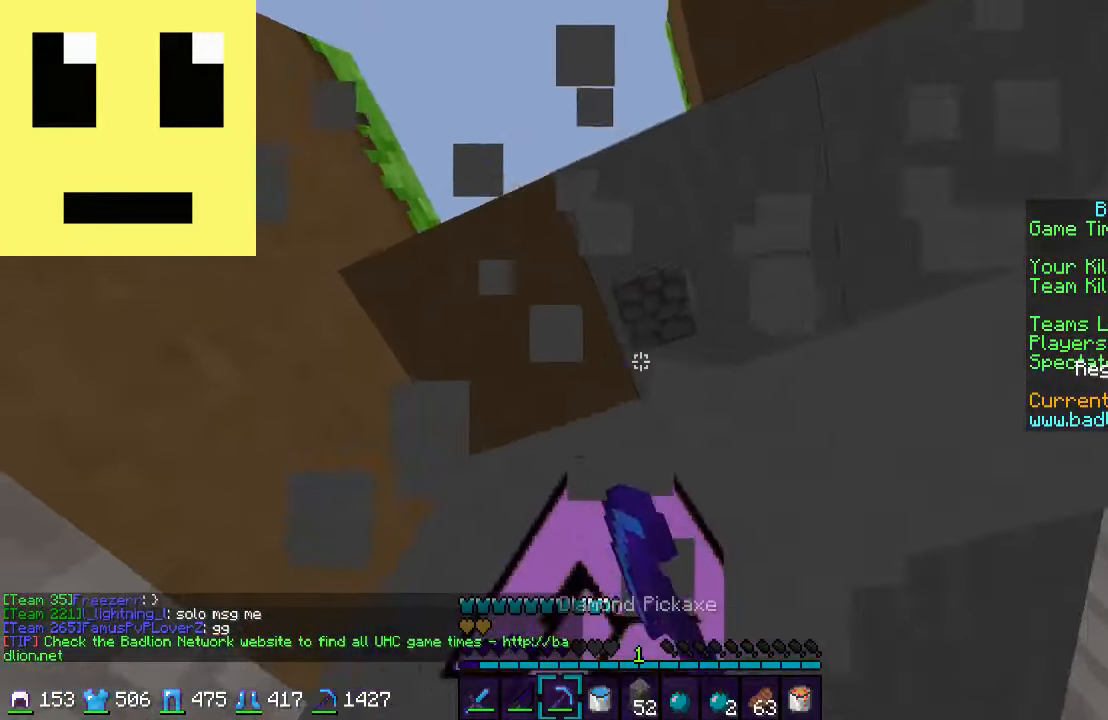
{"keys": [], "mouse": ["left"], "events": []}